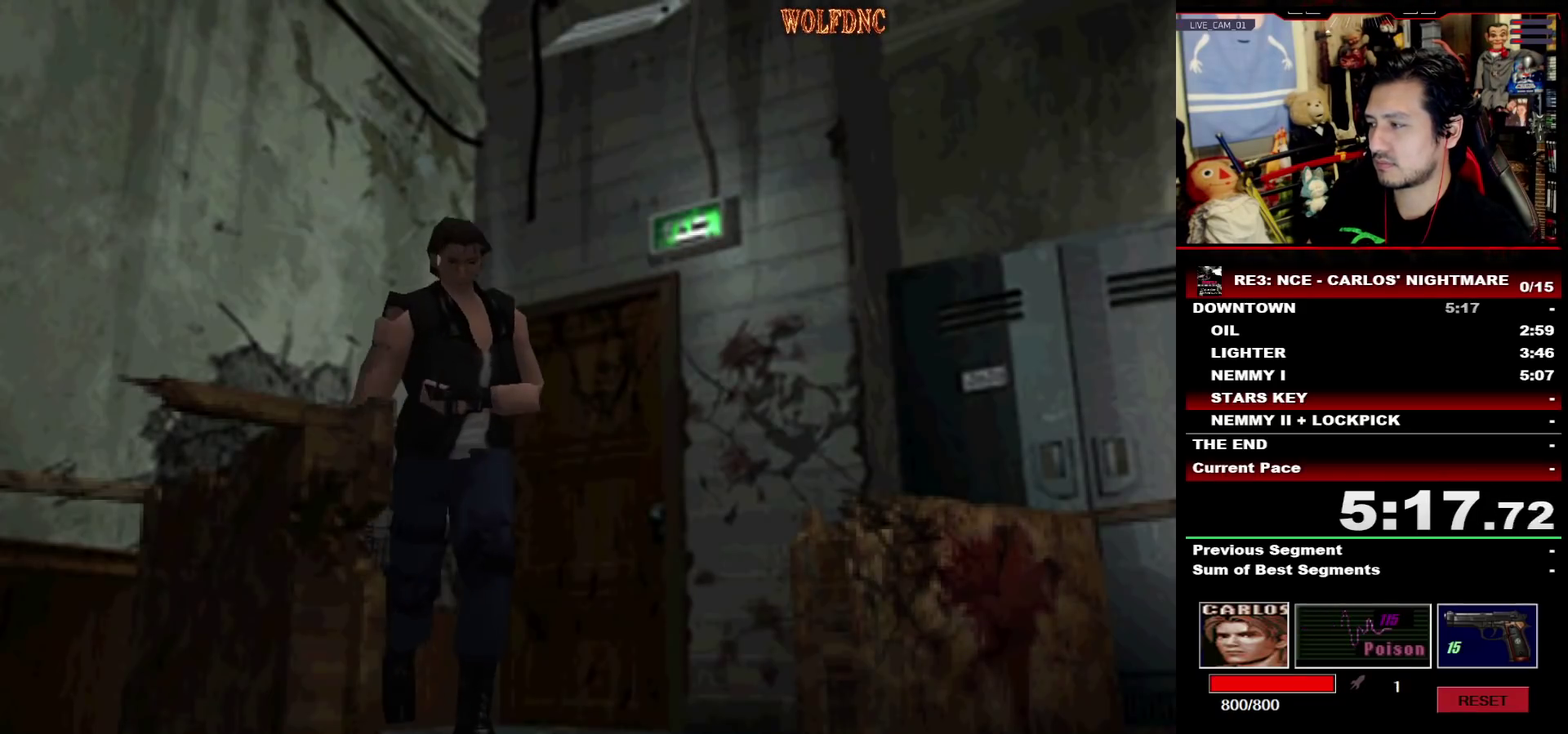
Gameplay with a controller (PlayStation layout); each line is a JSON object with the inputs held at the frame after it. "events" lists button and stick changes between this image and that frame as [ms after this image, input, new state], when the widget could be followed in between. Not read: L3 R3 other_buttons.
{"buttons": ["SQUARE", "DPAD_UP", "DPAD_RIGHT"], "events": [[17, "DPAD_RIGHT", "down"]]}
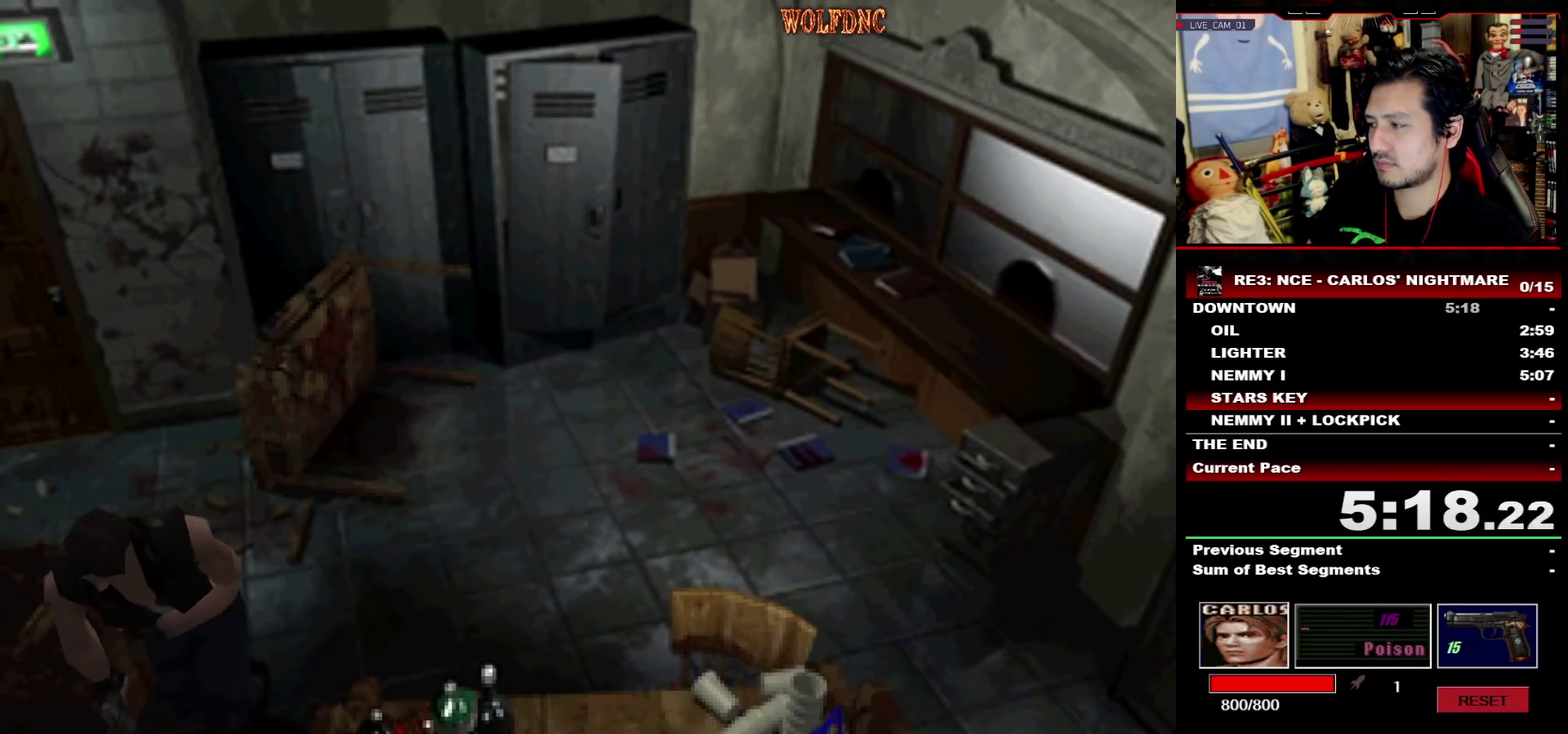
{"buttons": ["SQUARE", "DPAD_UP"], "events": [[67, "DPAD_RIGHT", "up"]]}
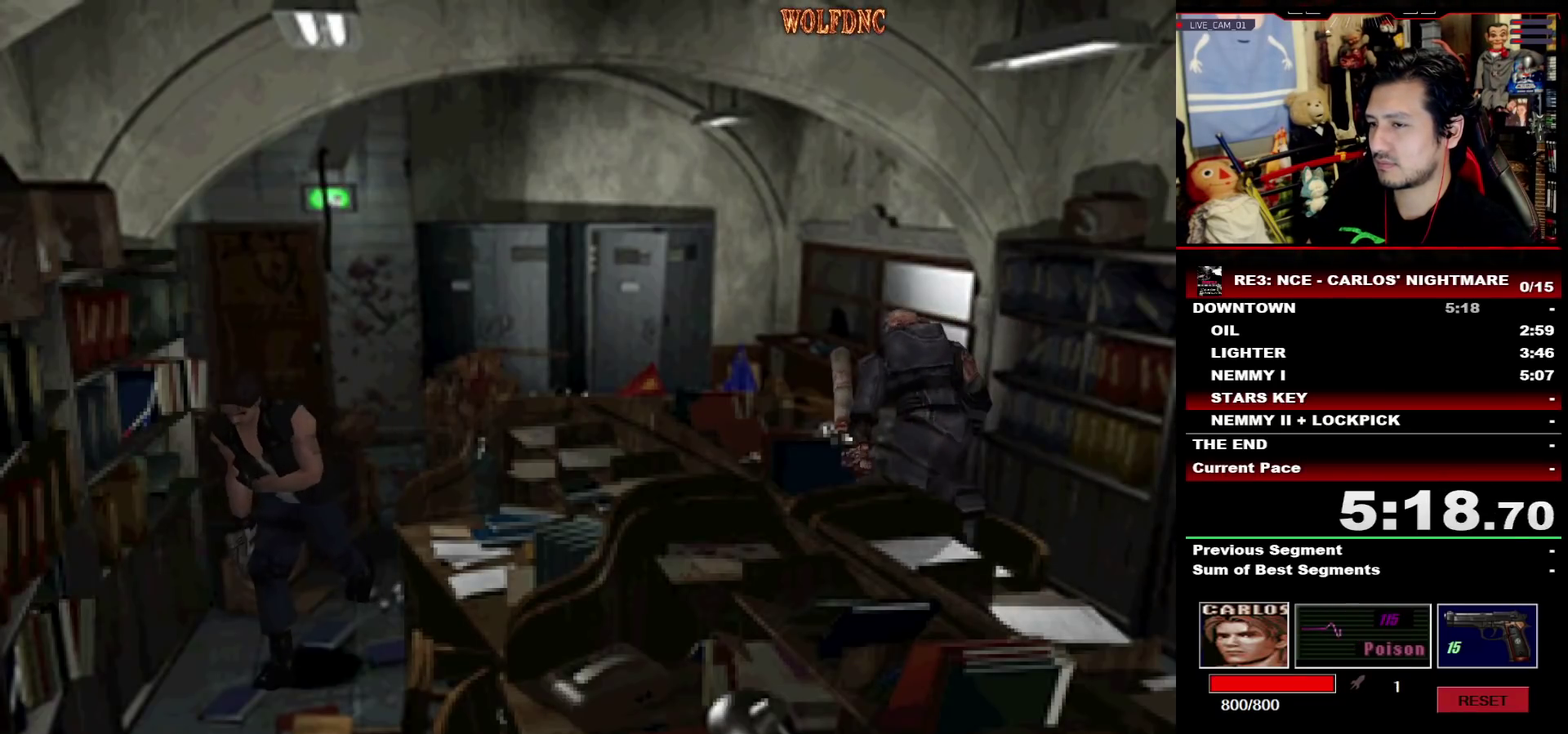
{"buttons": ["SQUARE", "DPAD_UP"], "events": []}
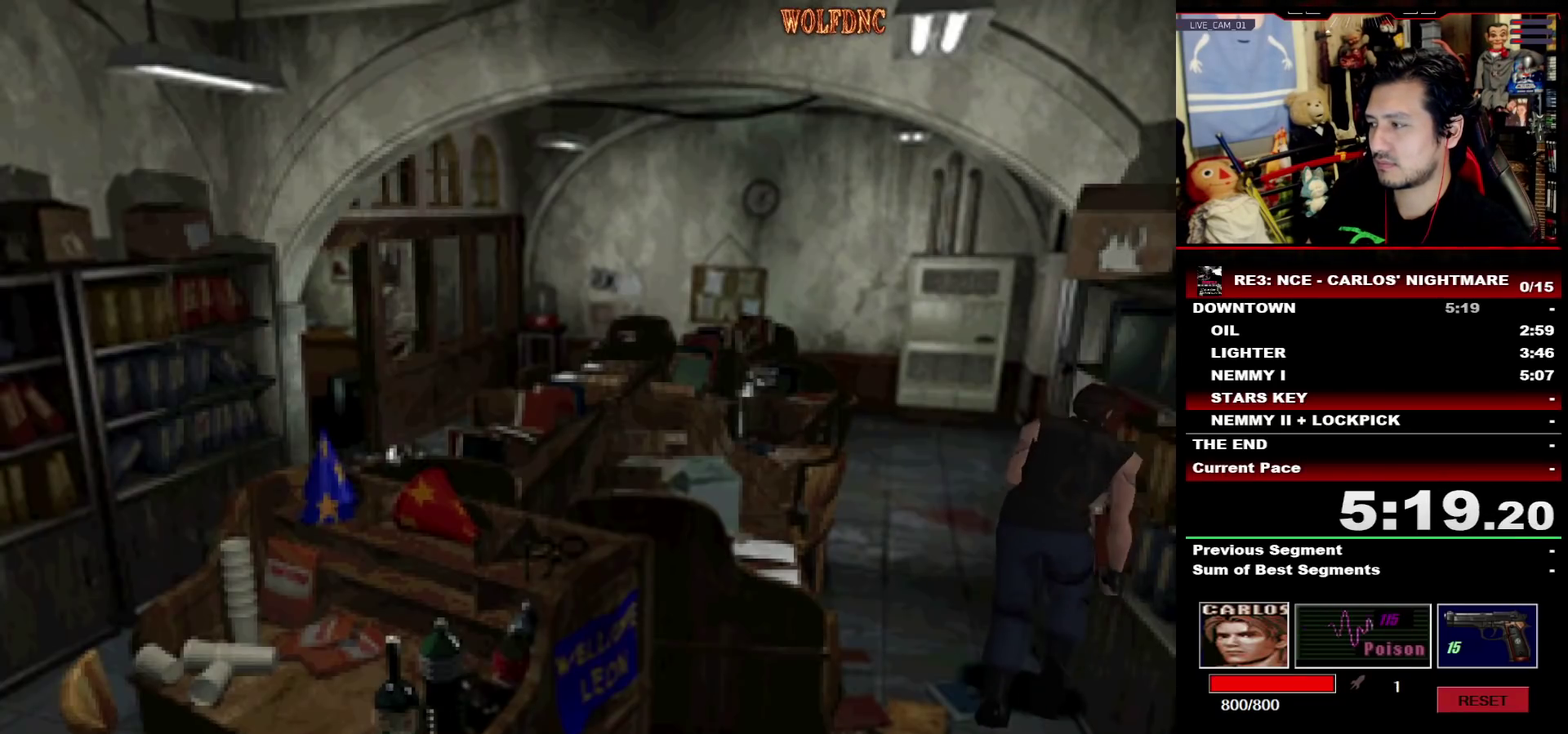
{"buttons": ["SQUARE", "DPAD_UP"], "events": [[250, "DPAD_RIGHT", "down"], [333, "DPAD_RIGHT", "up"]]}
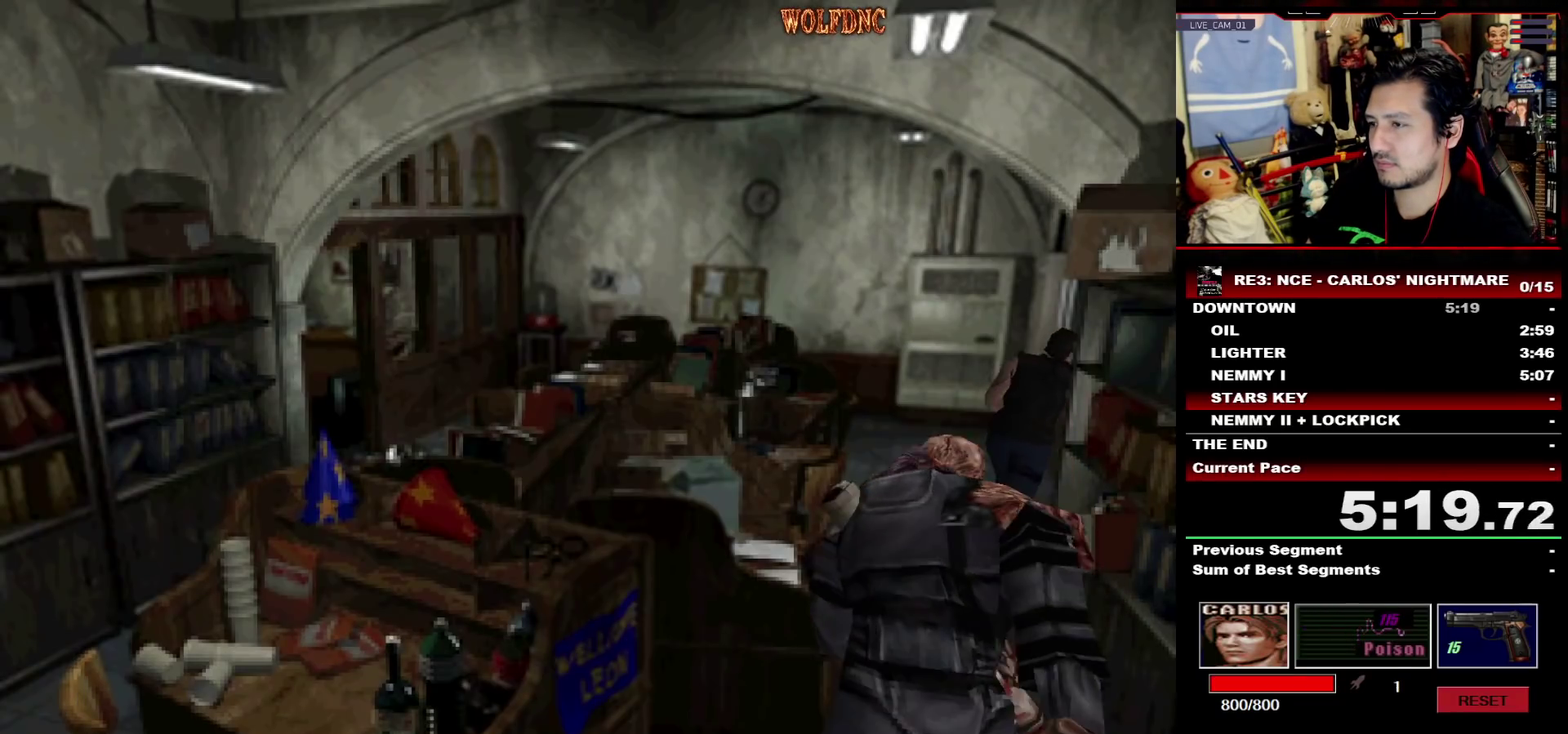
{"buttons": ["SQUARE", "DPAD_UP", "DPAD_RIGHT"], "events": [[500, "DPAD_RIGHT", "down"]]}
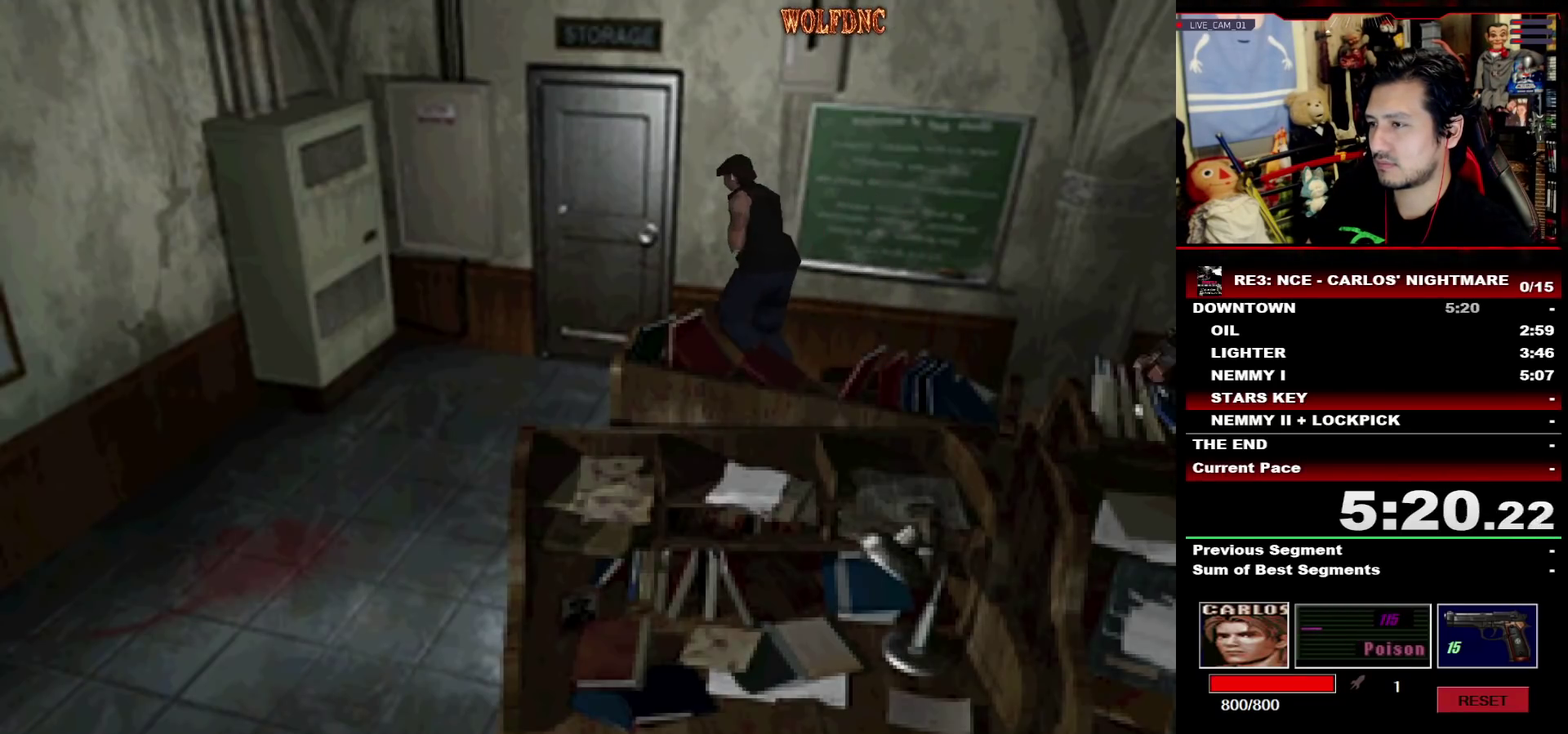
{"buttons": ["CROSS", "SQUARE", "DPAD_UP"], "events": [[83, "CROSS", "down"], [133, "DPAD_RIGHT", "up"], [367, "CROSS", "up"], [417, "CROSS", "down"]]}
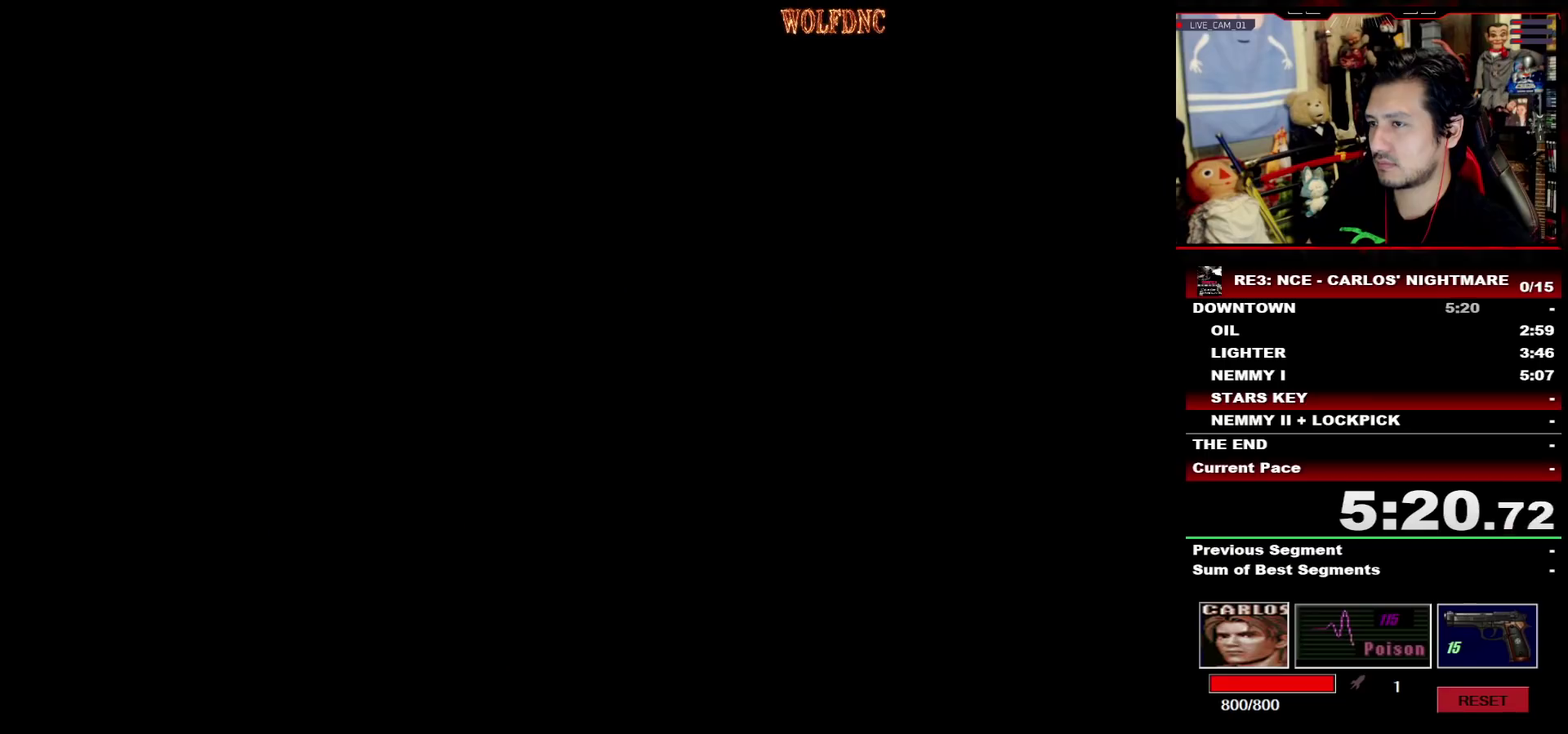
{"buttons": ["SQUARE", "DPAD_UP"], "events": [[50, "SELECT", "down"], [150, "SELECT", "up"], [200, "CROSS", "up"], [250, "CROSS", "down"], [250, "SELECT", "down"], [333, "CROSS", "up"], [333, "SELECT", "up"]]}
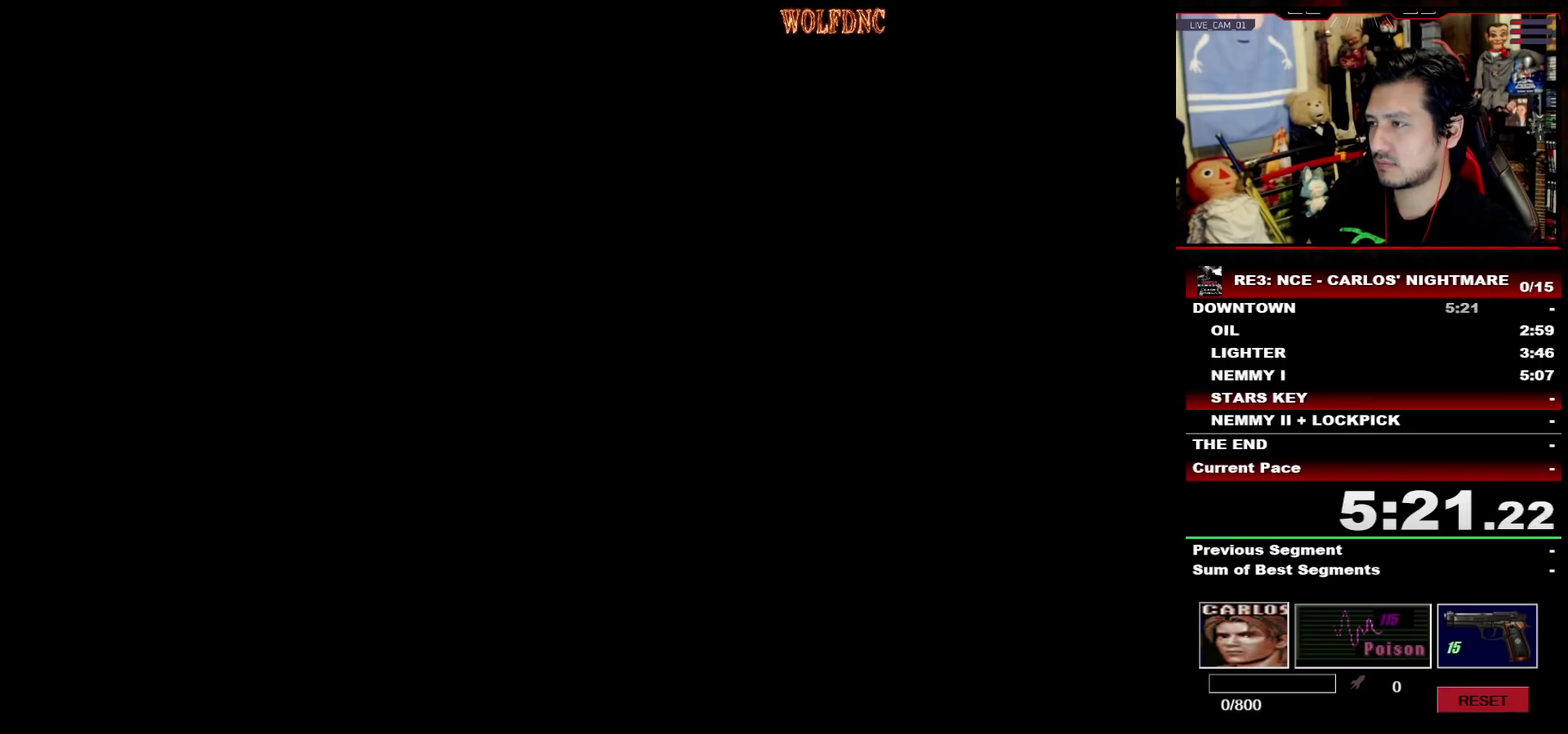
{"buttons": ["SQUARE", "DPAD_UP", "DPAD_RIGHT"], "events": [[167, "DPAD_RIGHT", "down"]]}
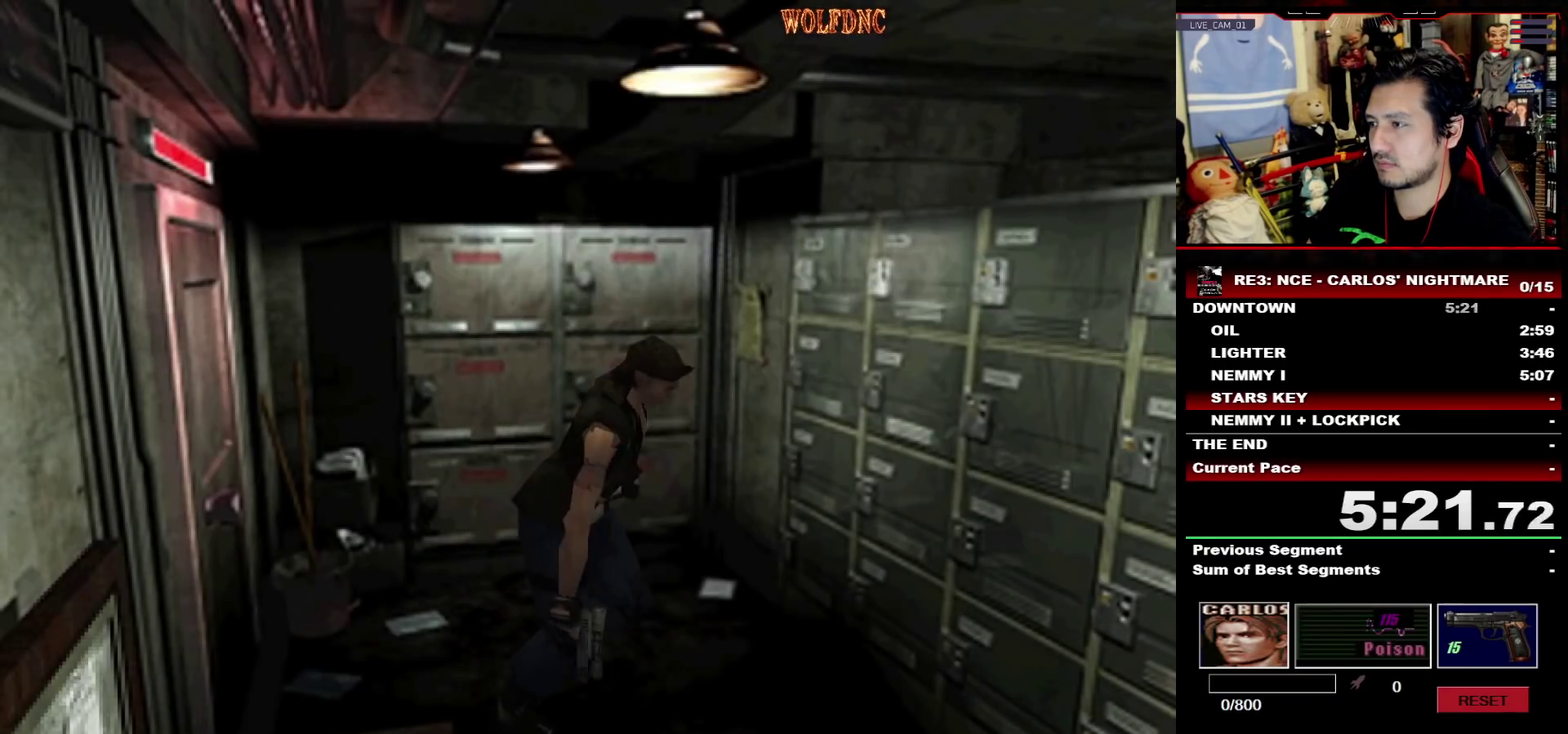
{"buttons": ["SQUARE", "DPAD_UP", "DPAD_LEFT"], "events": [[467, "DPAD_LEFT", "down"], [467, "DPAD_RIGHT", "up"]]}
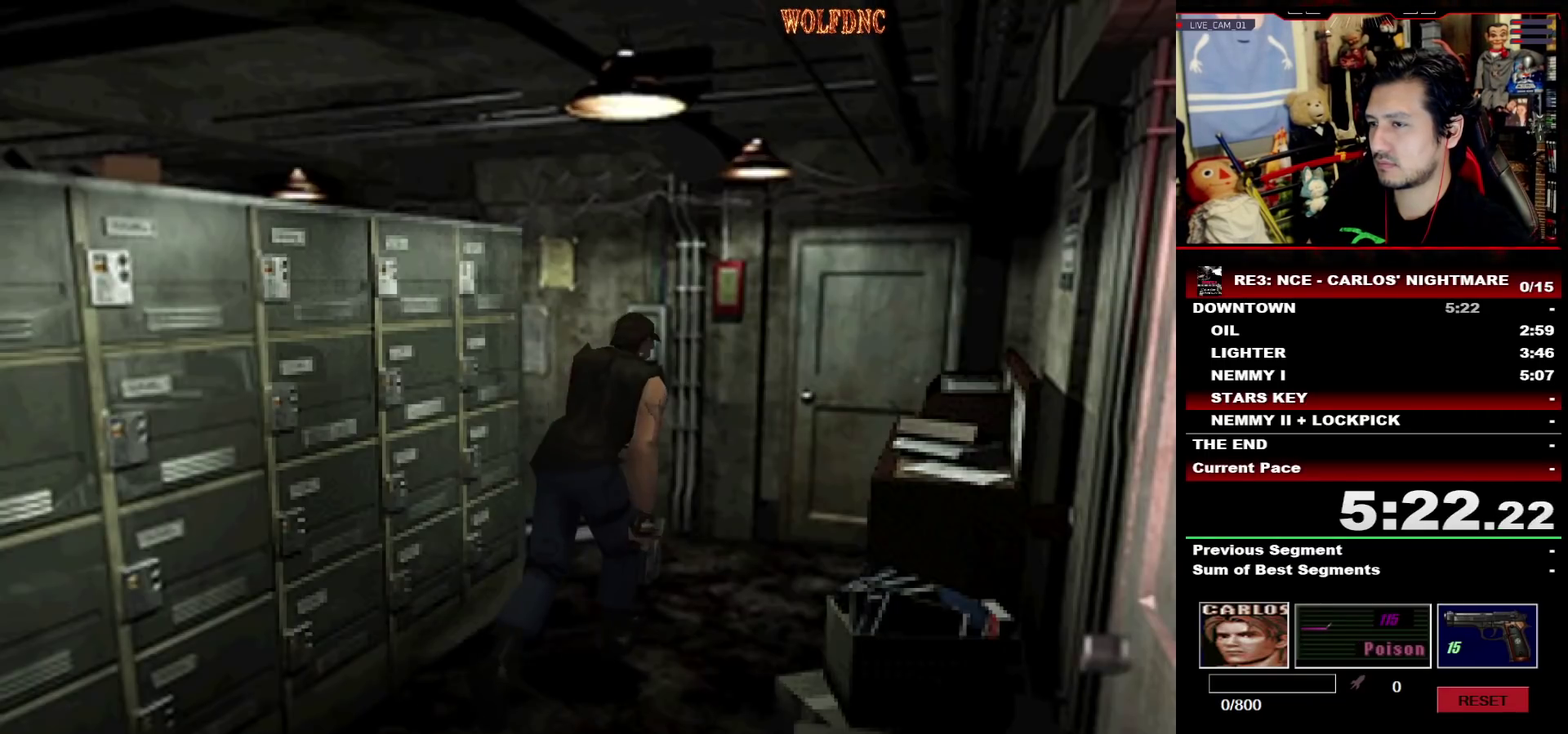
{"buttons": ["SQUARE", "DPAD_UP", "DPAD_LEFT"], "events": []}
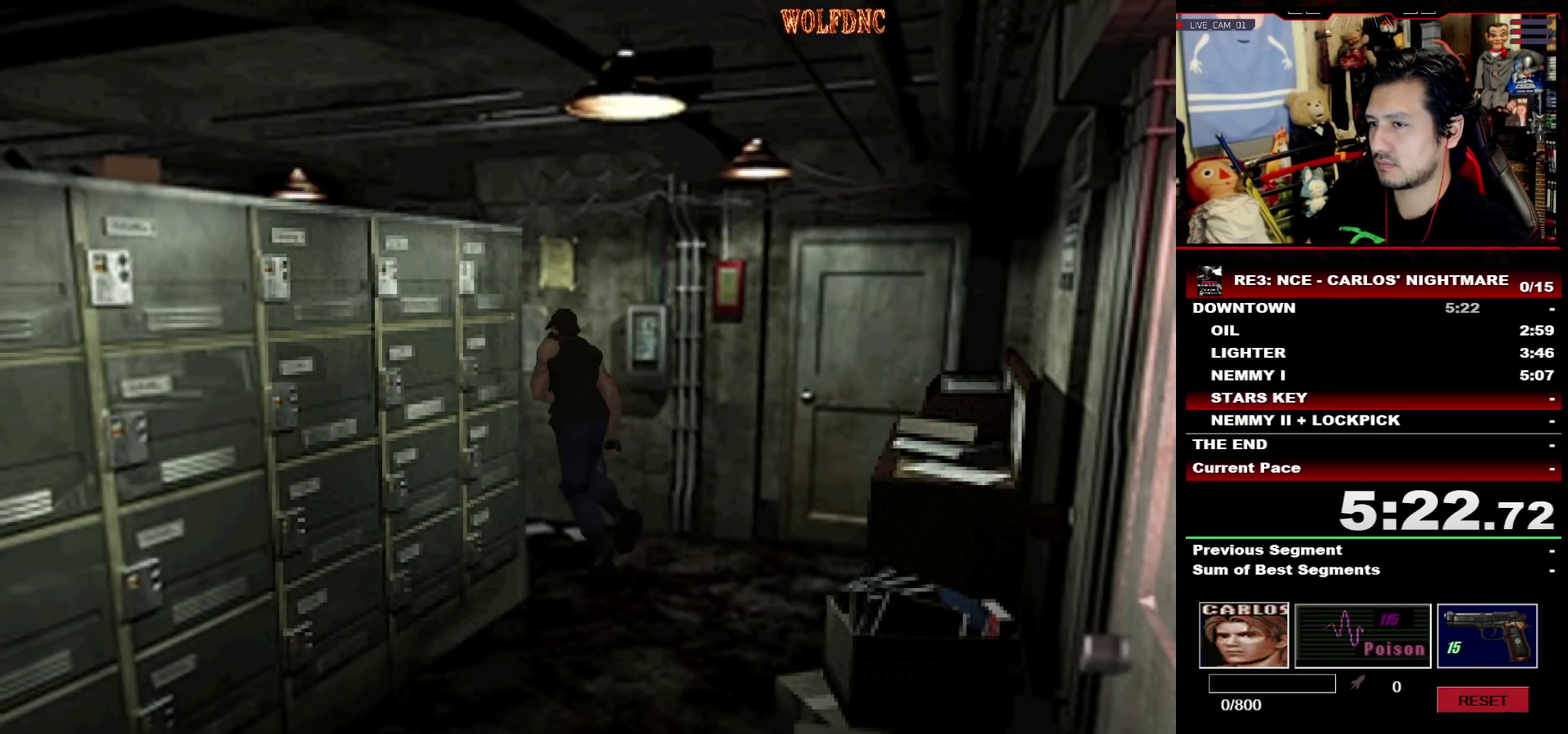
{"buttons": ["SQUARE", "DPAD_UP", "DPAD_LEFT"], "events": []}
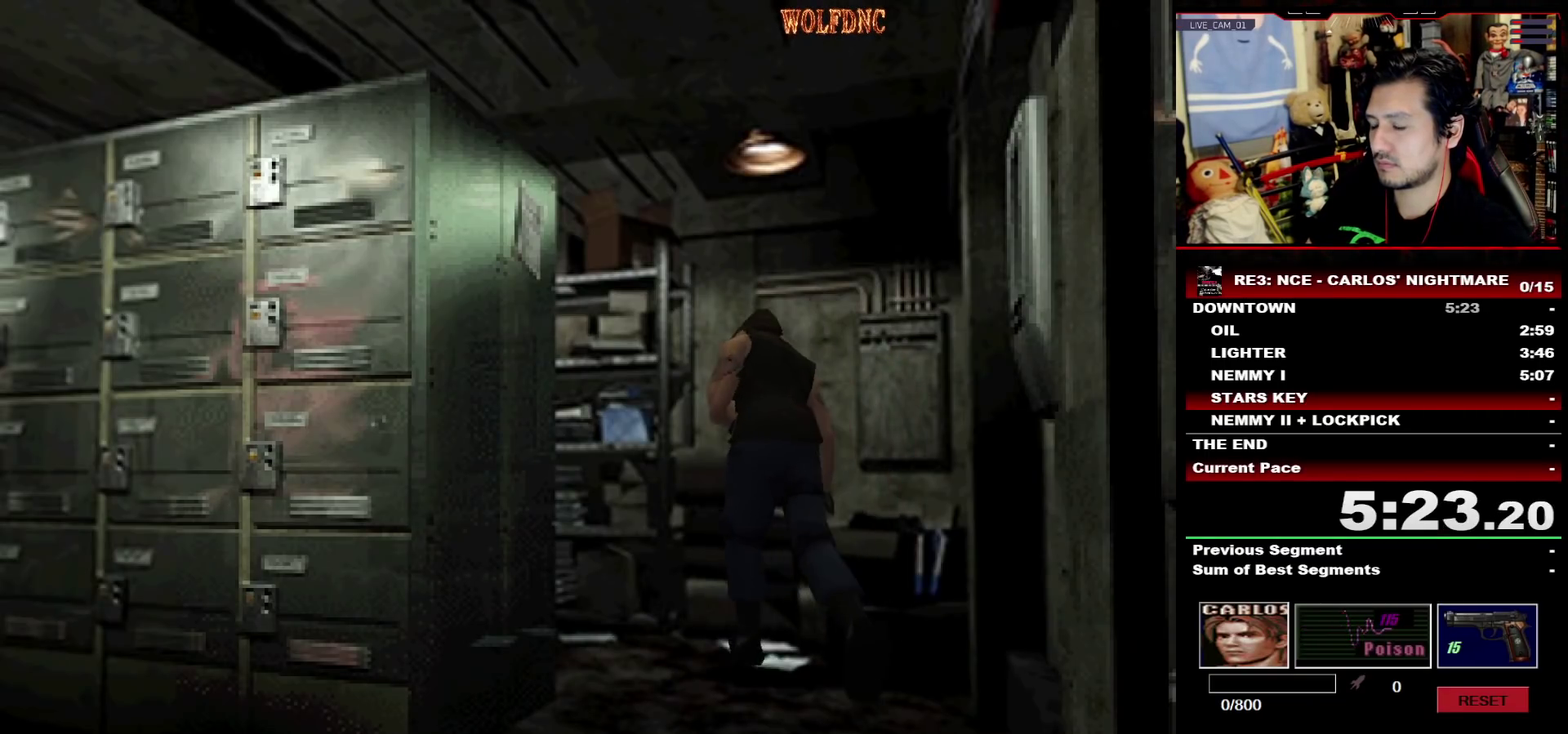
{"buttons": ["SQUARE", "DPAD_UP", "DPAD_LEFT"], "events": []}
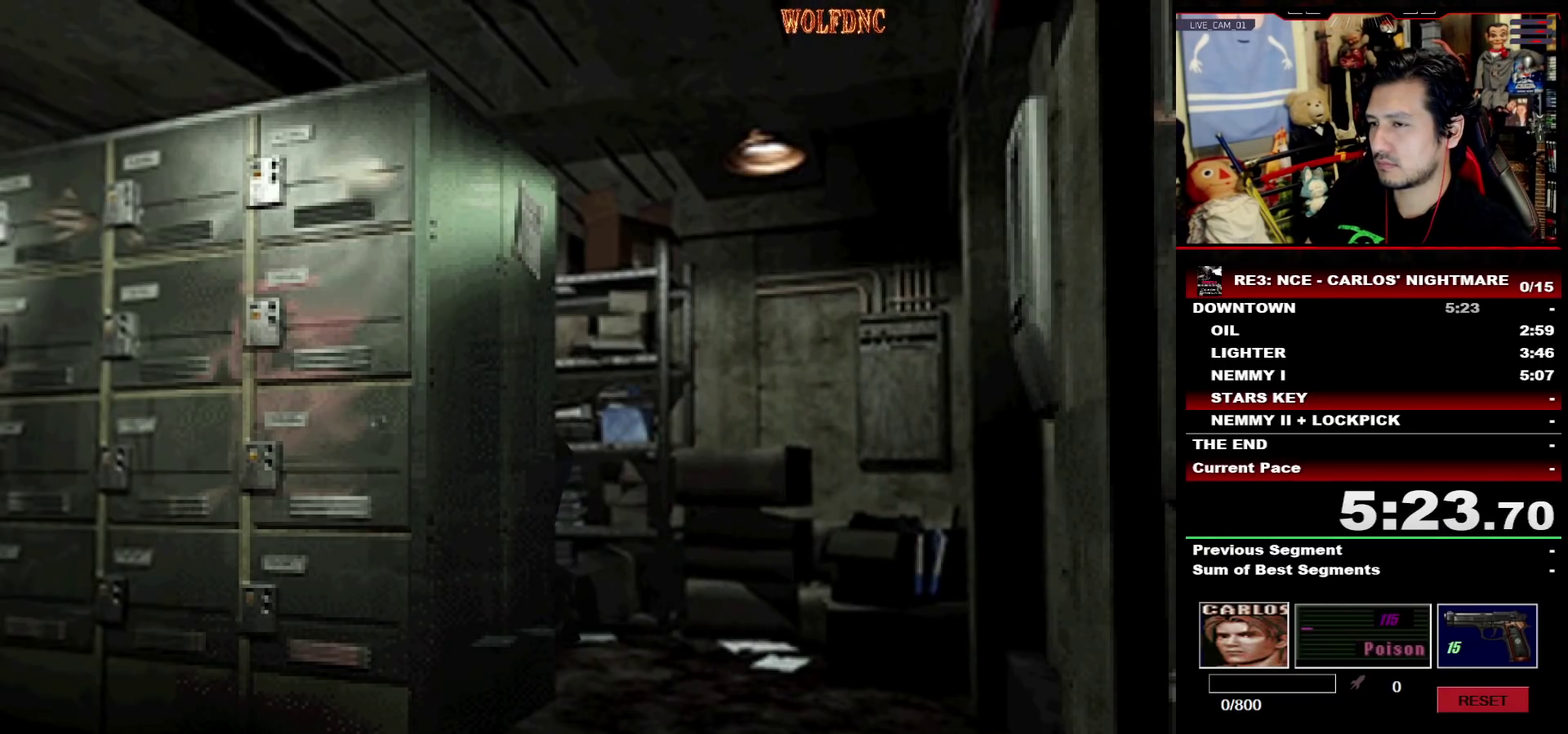
{"buttons": ["SQUARE", "DPAD_UP"], "events": [[150, "DPAD_LEFT", "up"], [283, "DPAD_LEFT", "down"], [433, "CROSS", "down"], [433, "DPAD_LEFT", "up"], [483, "CROSS", "up"]]}
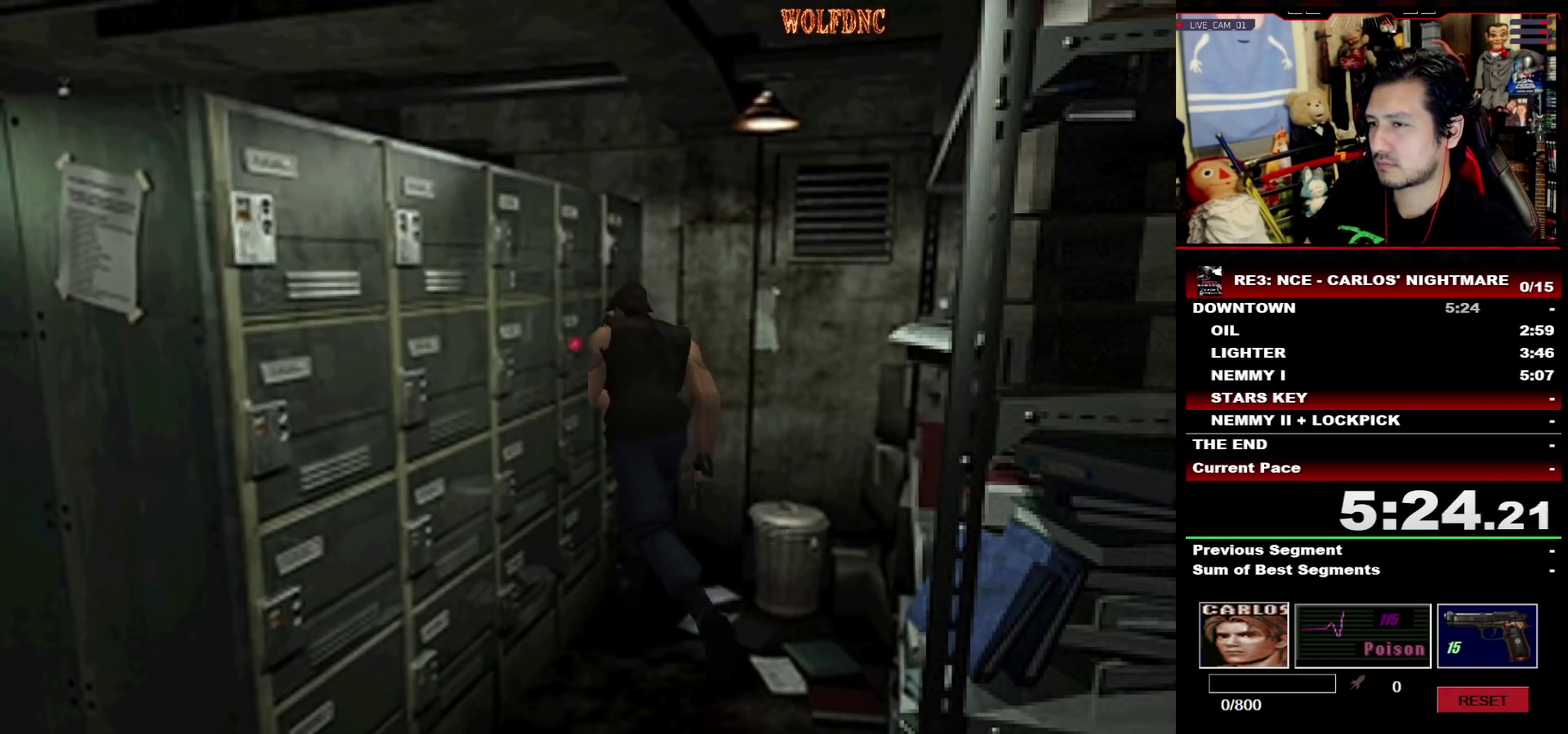
{"buttons": []}
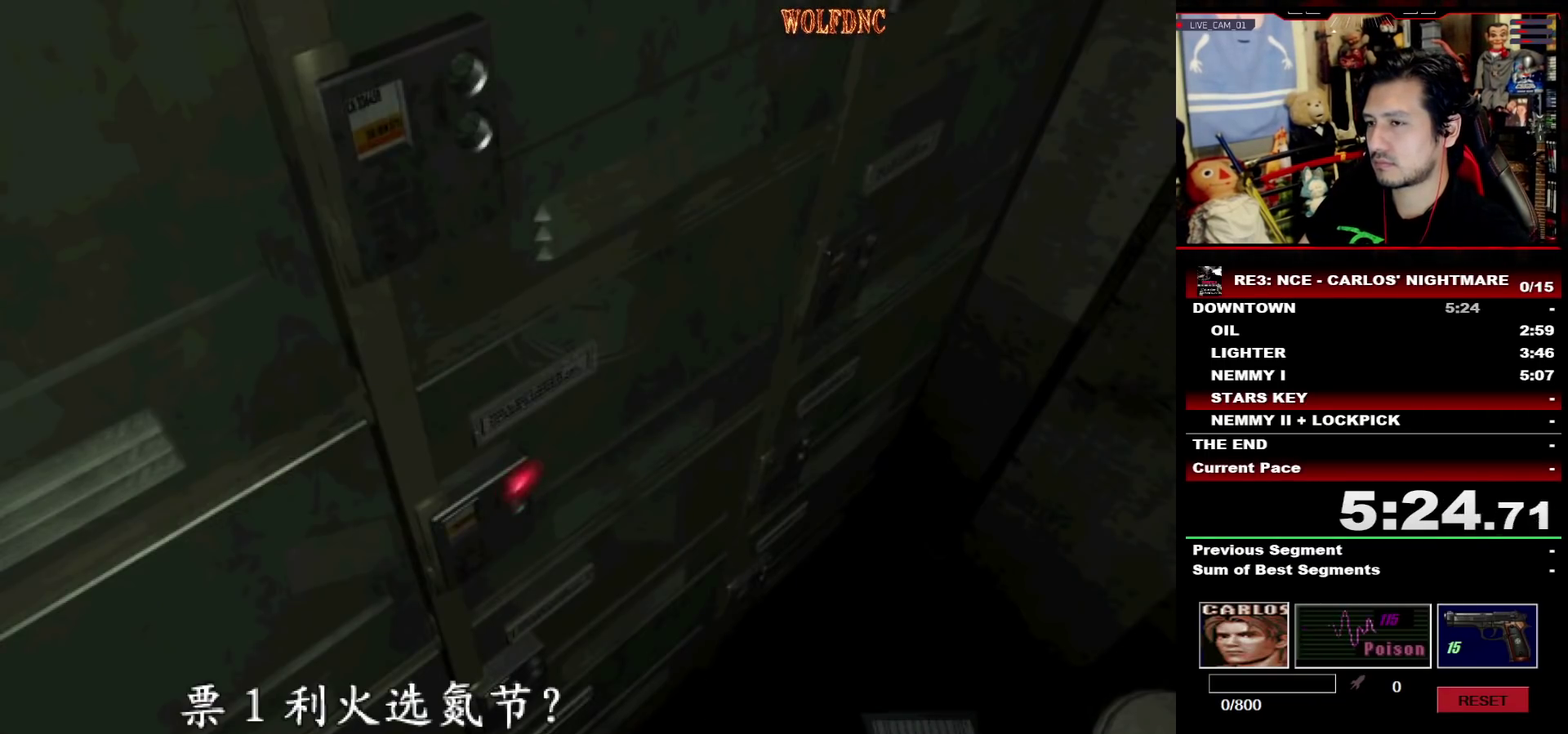
{"buttons": ["CROSS"]}
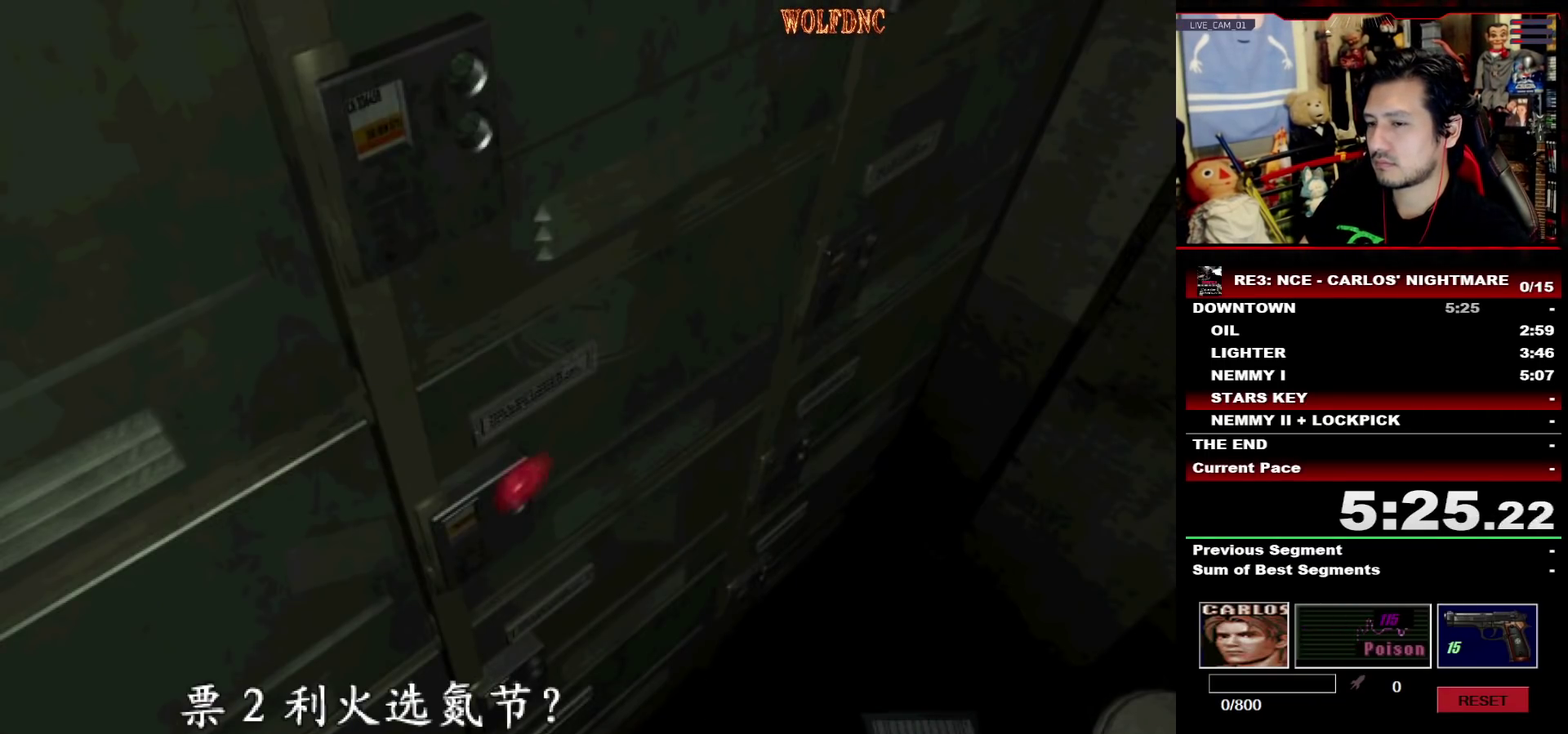
{"buttons": [], "events": [[17, "DPAD_RIGHT", "down"], [100, "DPAD_RIGHT", "up"], [283, "CROSS", "up"], [333, "DPAD_RIGHT", "down"], [383, "DPAD_RIGHT", "up"], [433, "DPAD_RIGHT", "down"], [483, "DPAD_RIGHT", "up"]]}
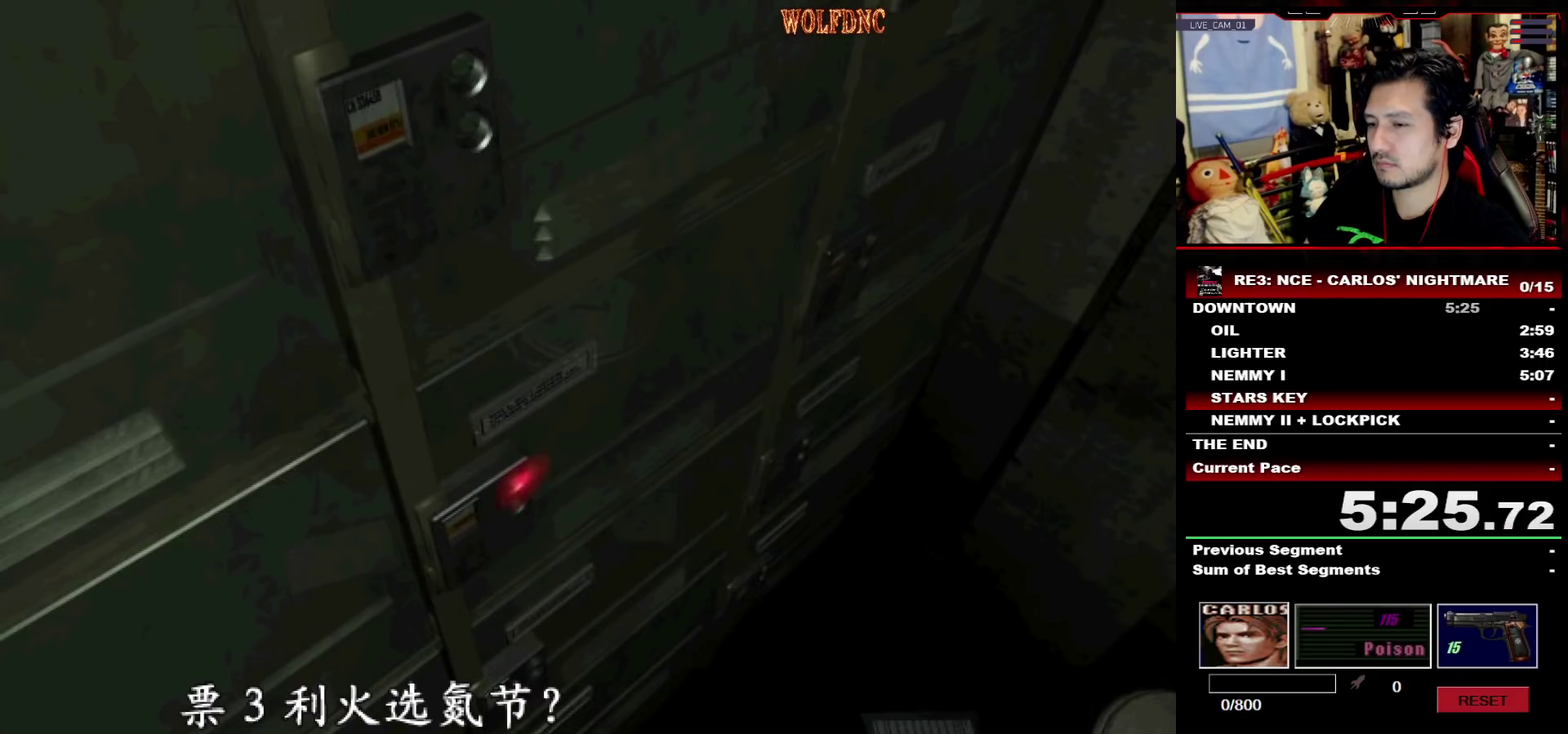
{"buttons": ["CROSS"]}
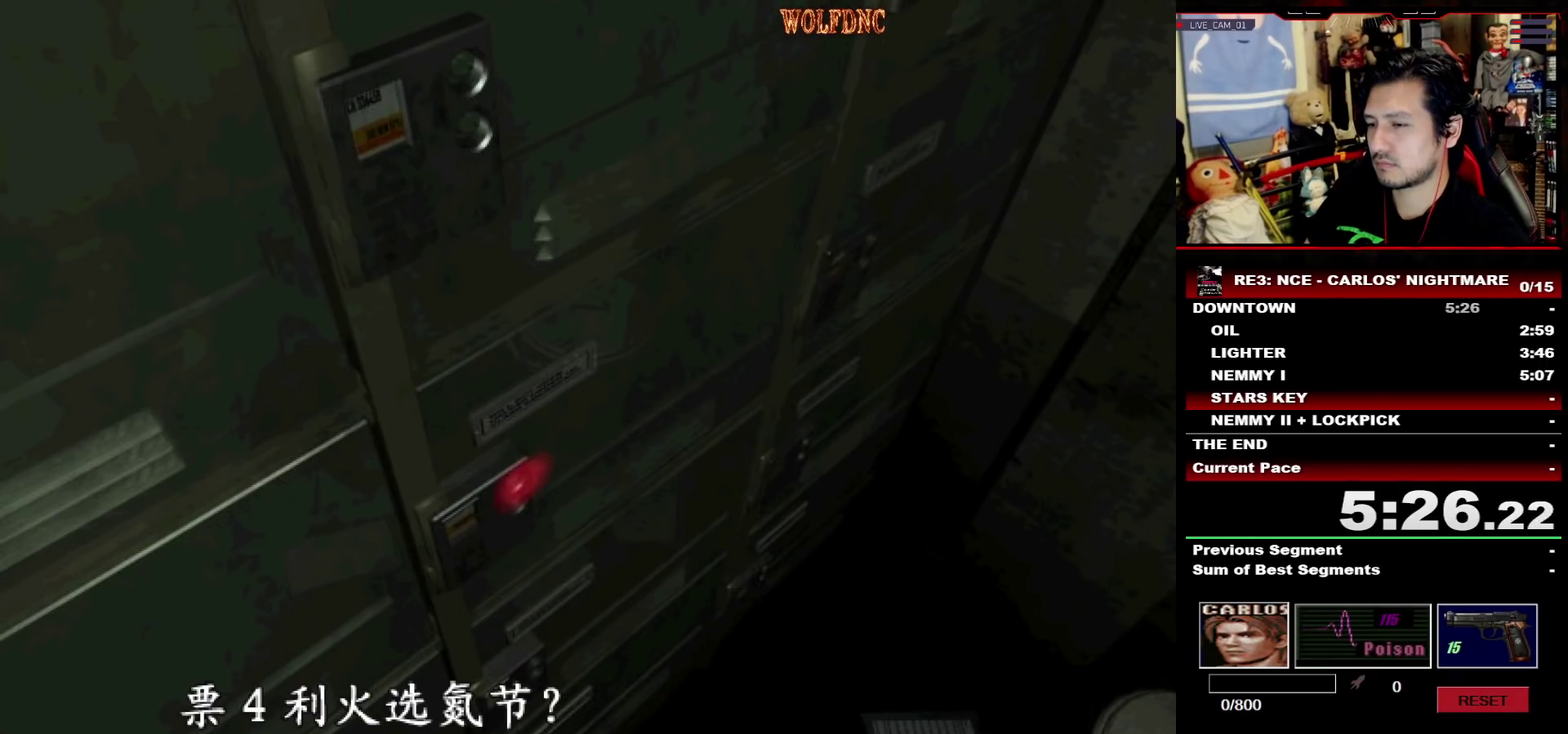
{"buttons": []}
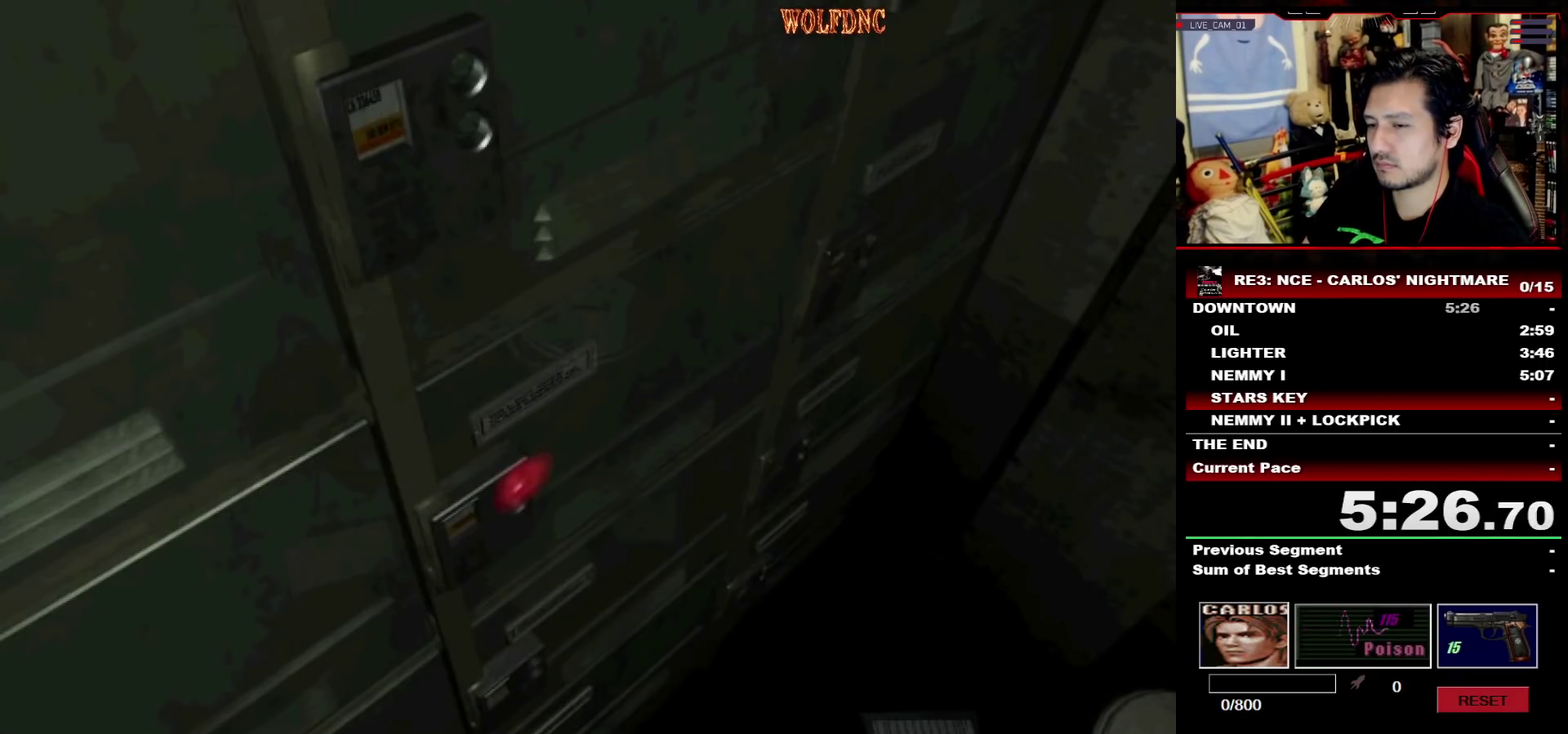
{"buttons": ["CROSS"], "events": [[17, "CROSS", "down"], [333, "CROSS", "up"], [383, "CROSS", "down"]]}
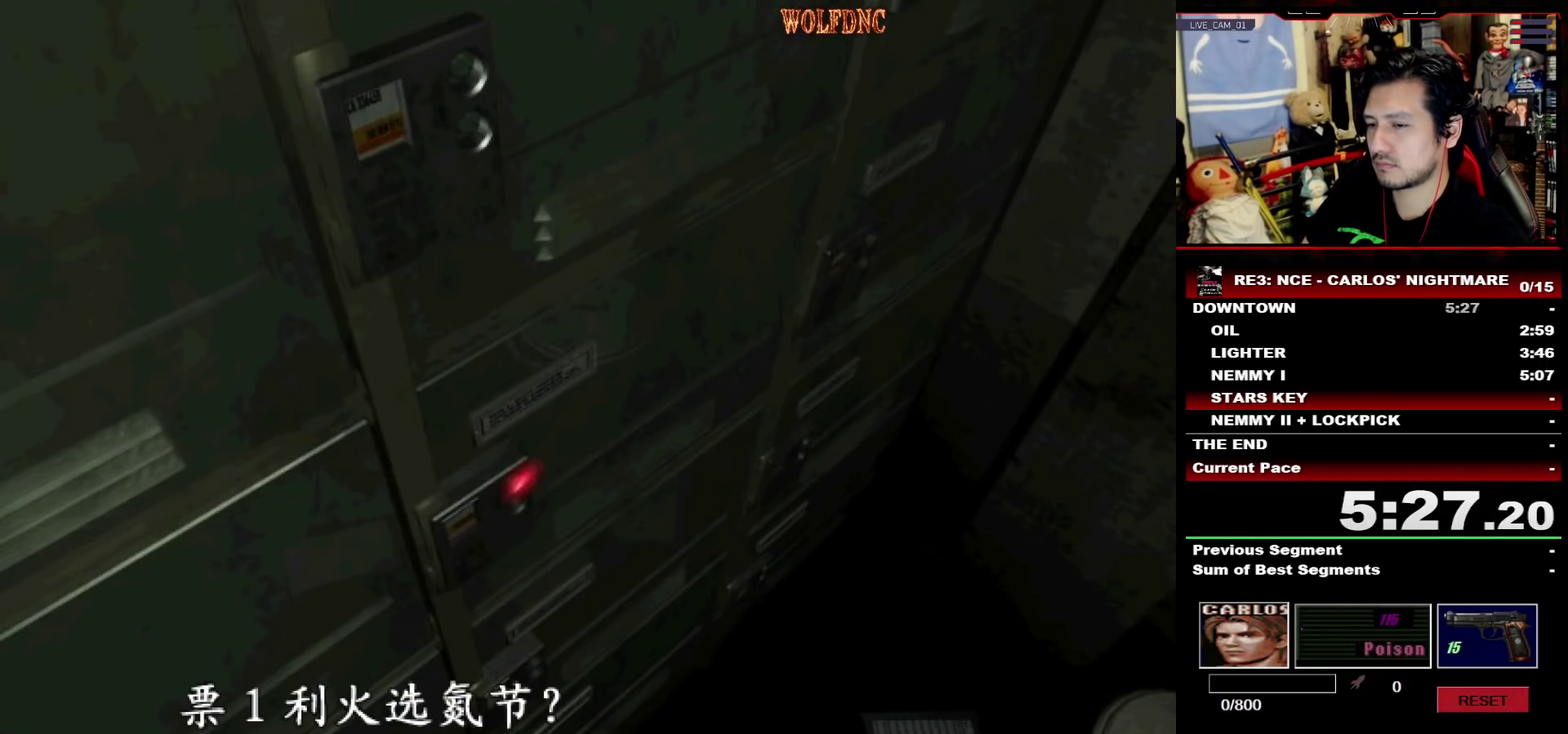
{"buttons": ["CROSS"], "events": [[167, "CROSS", "up"], [167, "DPAD_LEFT", "down"], [217, "DPAD_LEFT", "up"], [300, "DPAD_LEFT", "down"], [350, "DPAD_LEFT", "up"], [400, "CROSS", "down"]]}
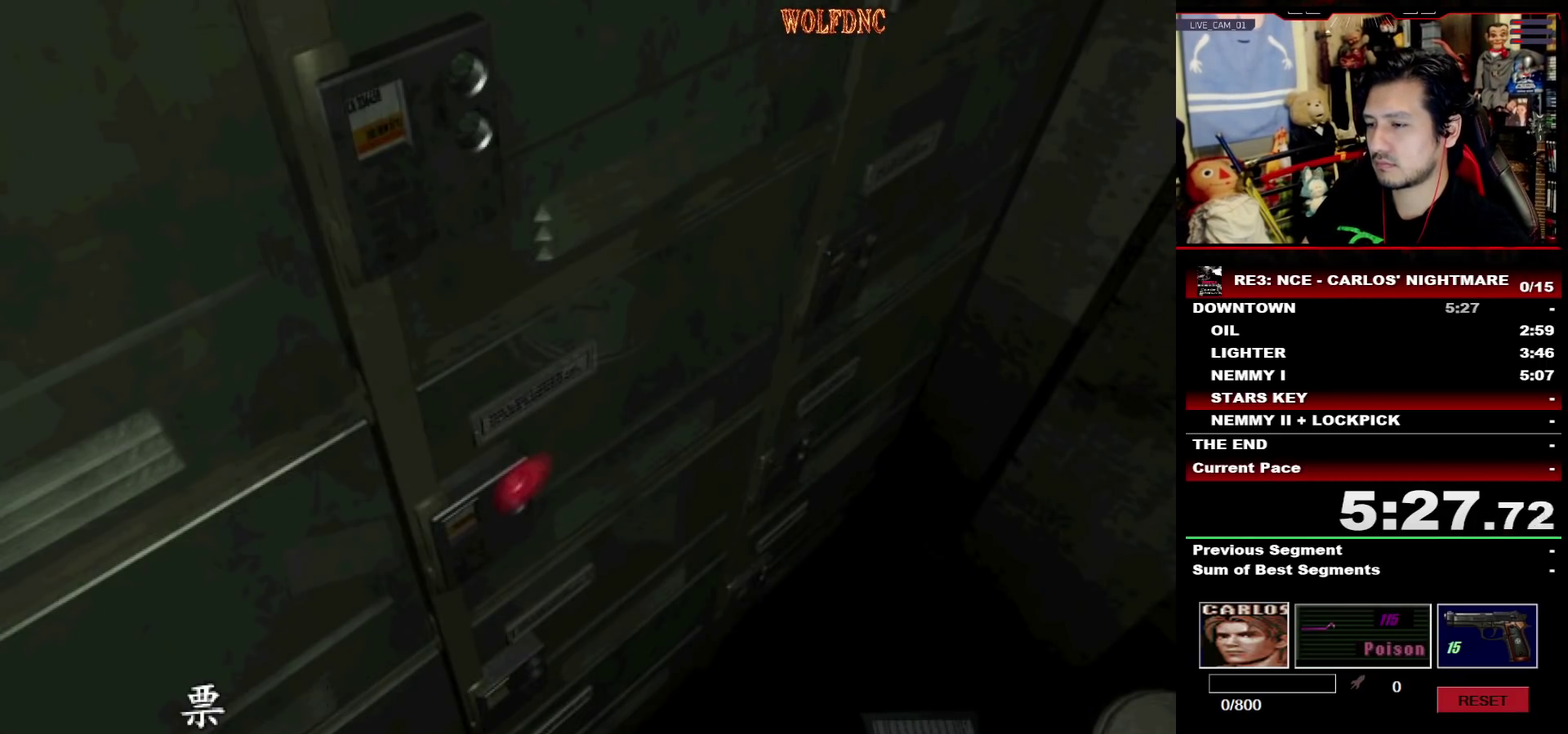
{"buttons": ["DPAD_RIGHT"], "events": [[133, "CROSS", "up"], [133, "DPAD_RIGHT", "down"], [233, "CROSS", "down"], [233, "DPAD_RIGHT", "up"], [417, "CROSS", "up"], [467, "DPAD_RIGHT", "down"]]}